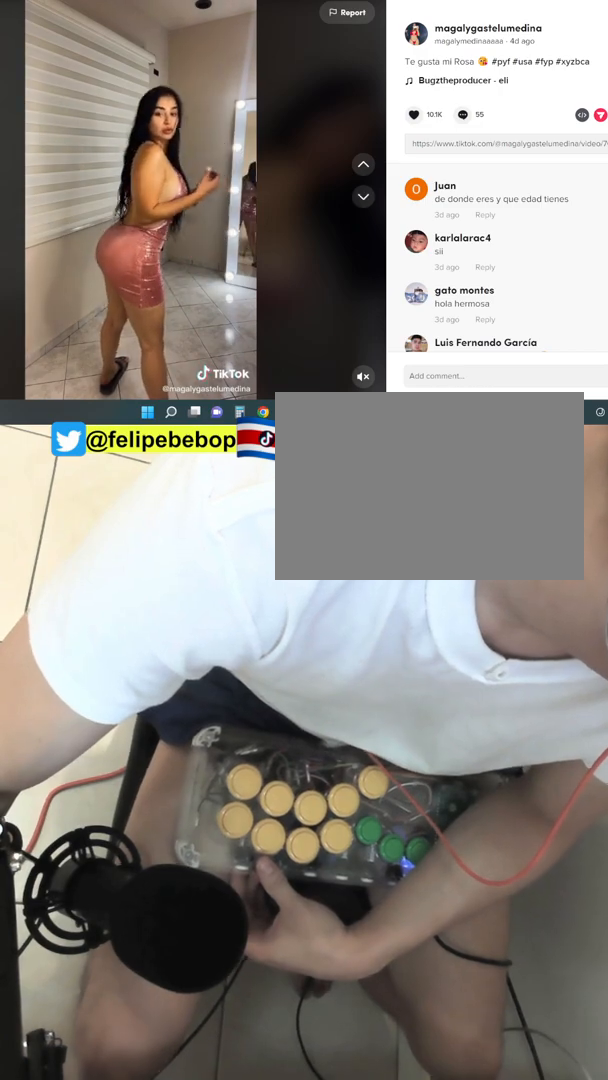
Gameplay with a controller (arcade stick); each line is a JSON object with the inputs held at the frame after it. "events" lists button and stick changes between this image and that frame as [ms after this image, input, new state], when the widget could be followed in between. Not read: L3 LP MP R3.
{"buttons": [], "events": []}
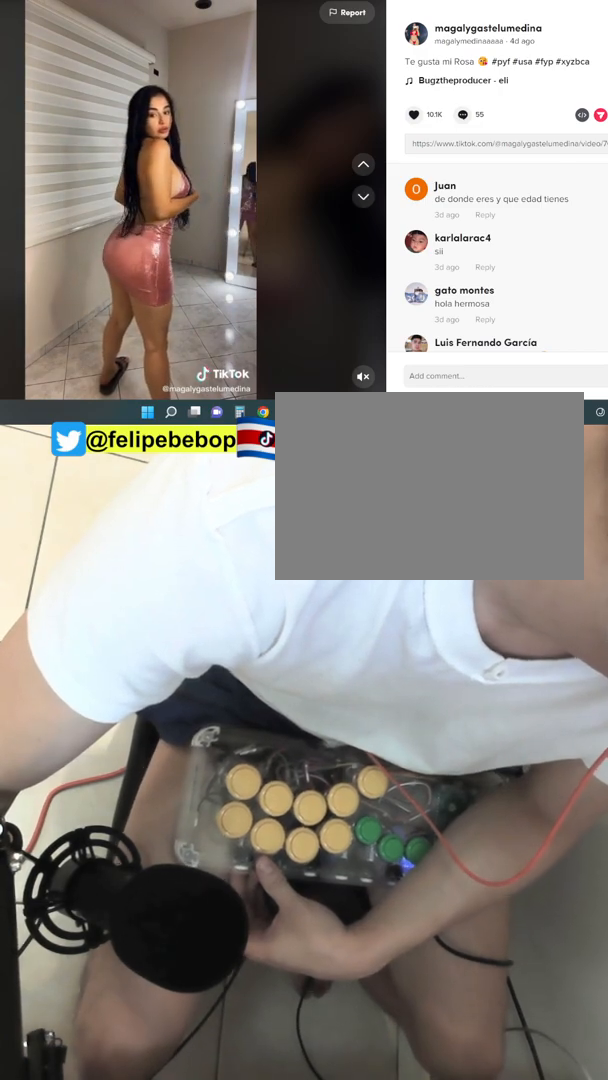
{"buttons": [], "events": []}
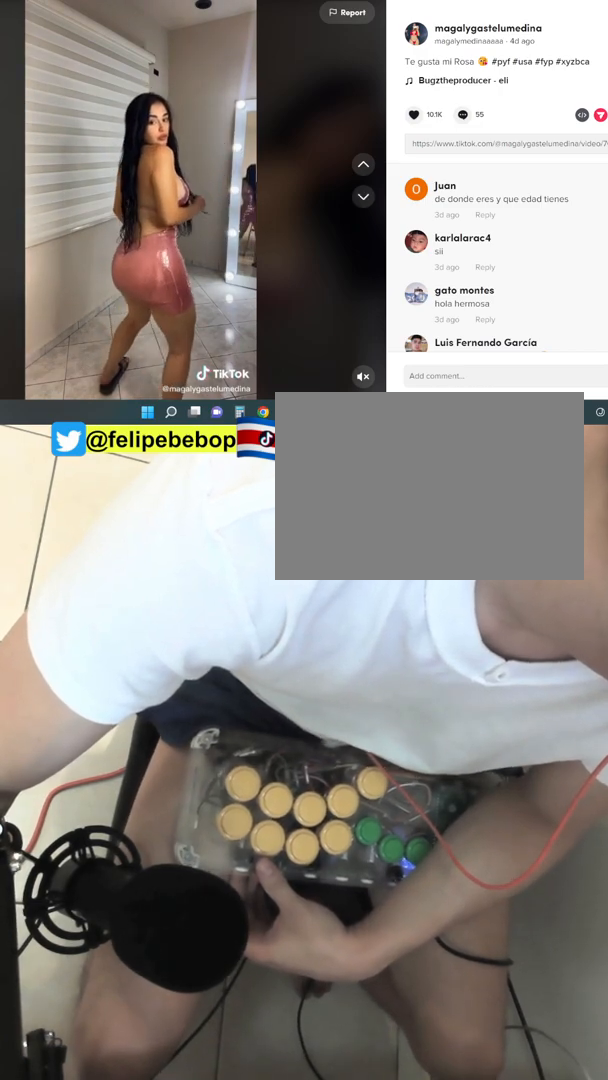
{"buttons": [], "events": []}
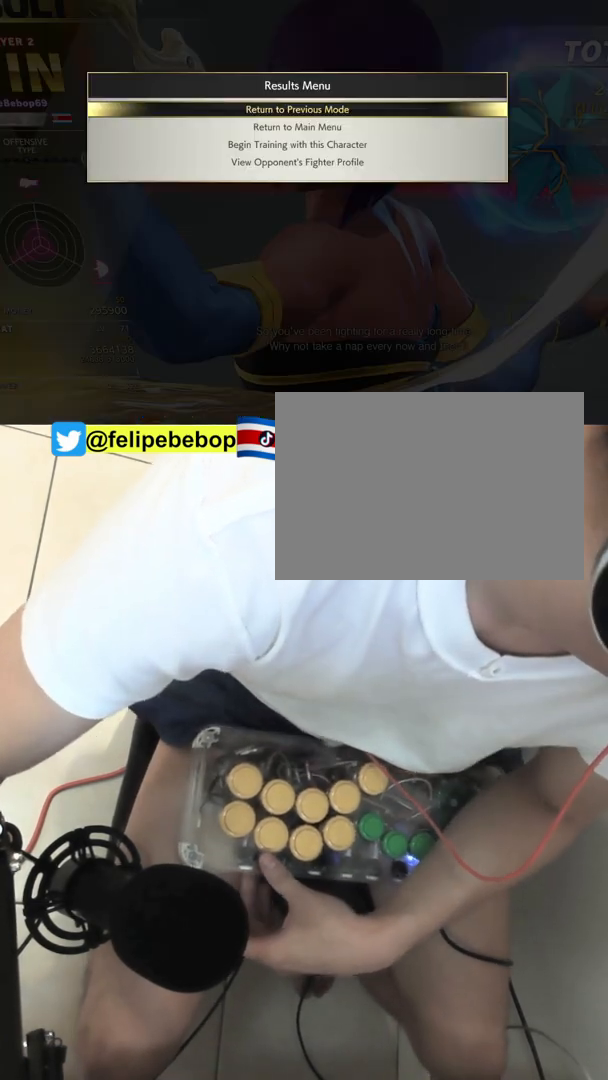
{"buttons": [], "events": []}
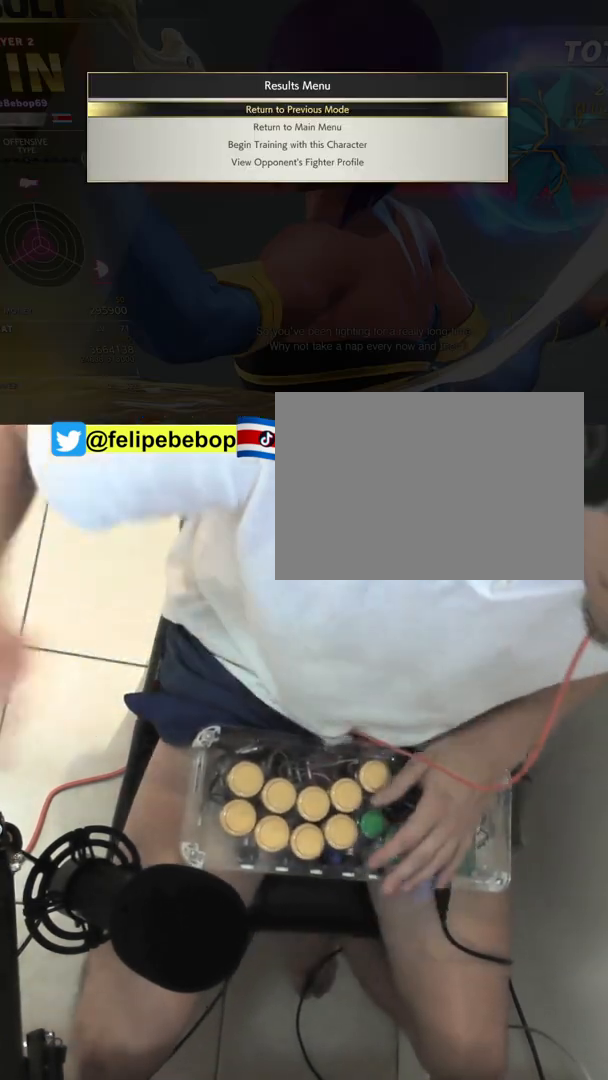
{"buttons": [], "events": []}
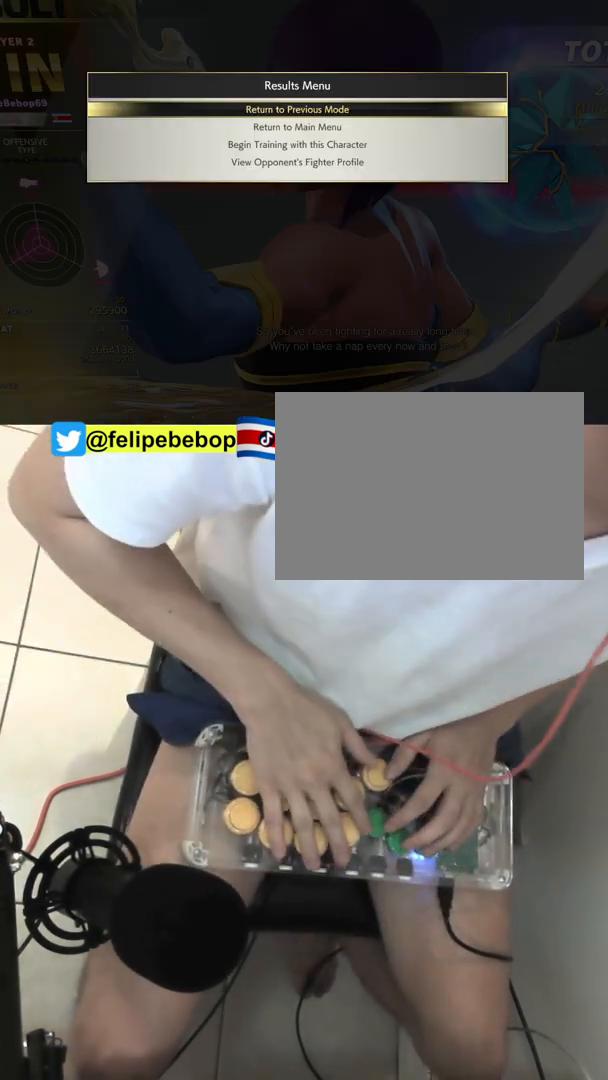
{"buttons": [], "events": []}
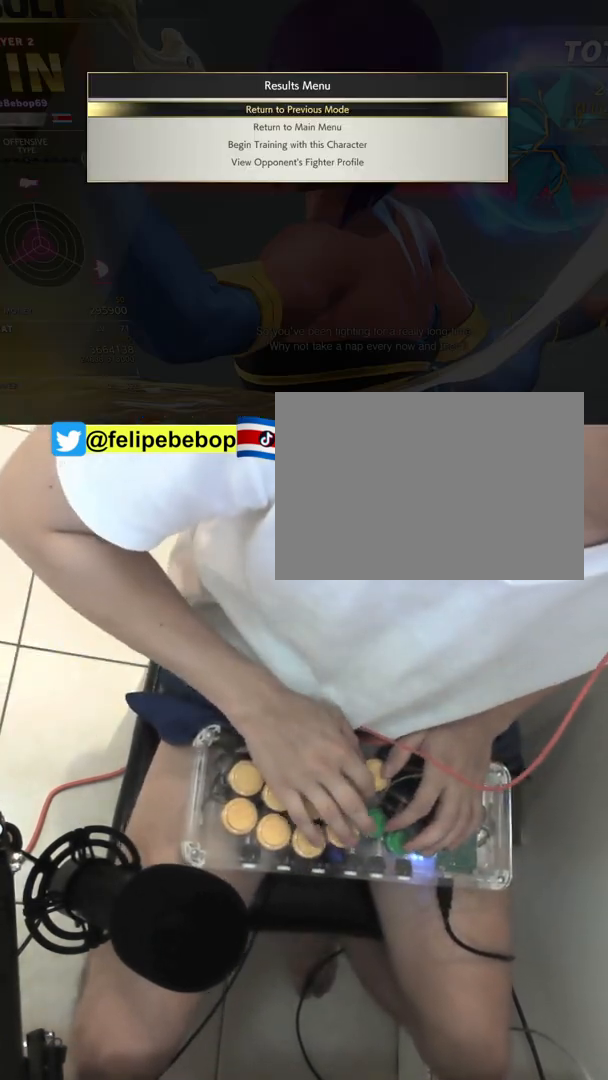
{"buttons": ["SQUARE"], "events": [[117, "SQUARE", "down"], [167, "SQUARE", "up"], [233, "SQUARE", "down"], [267, "SQUARE", "up"], [333, "SQUARE", "down"]]}
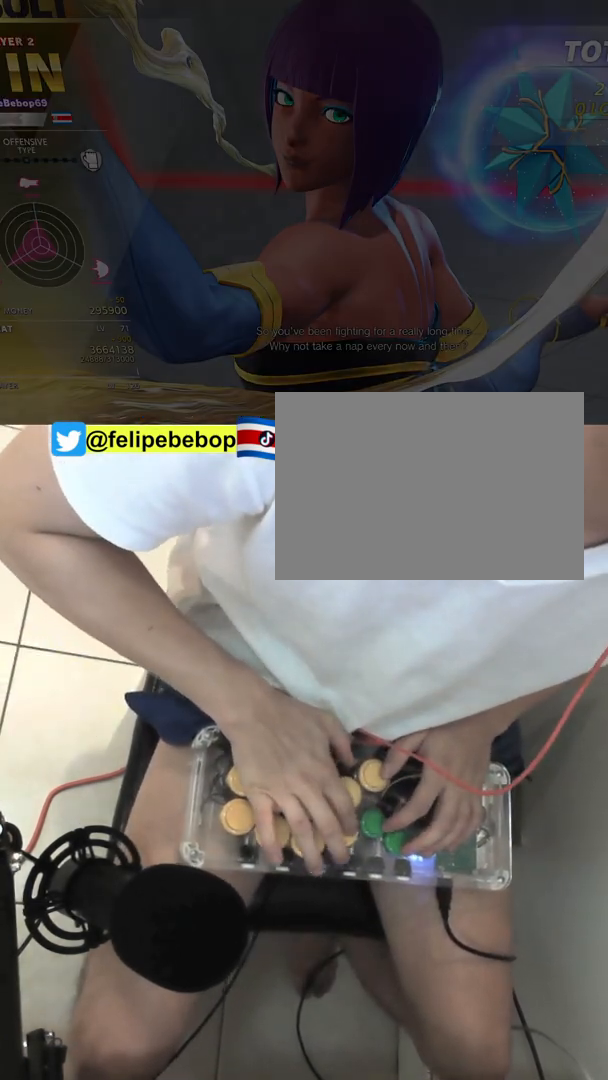
{"buttons": [], "events": [[167, "SQUARE", "up"]]}
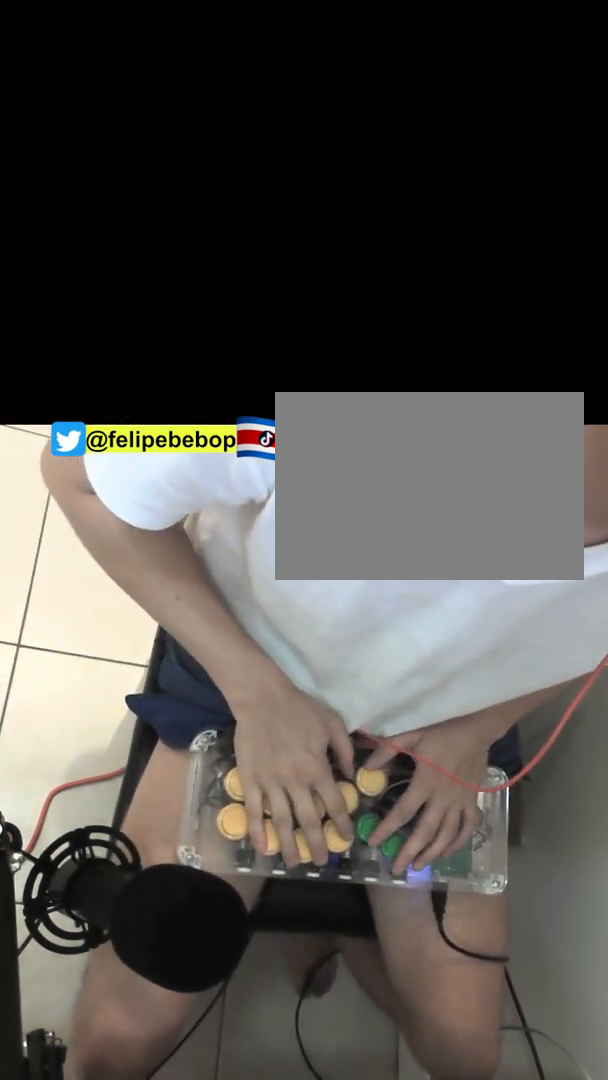
{"buttons": [], "events": [[250, "R1", "down"], [317, "R1", "up"]]}
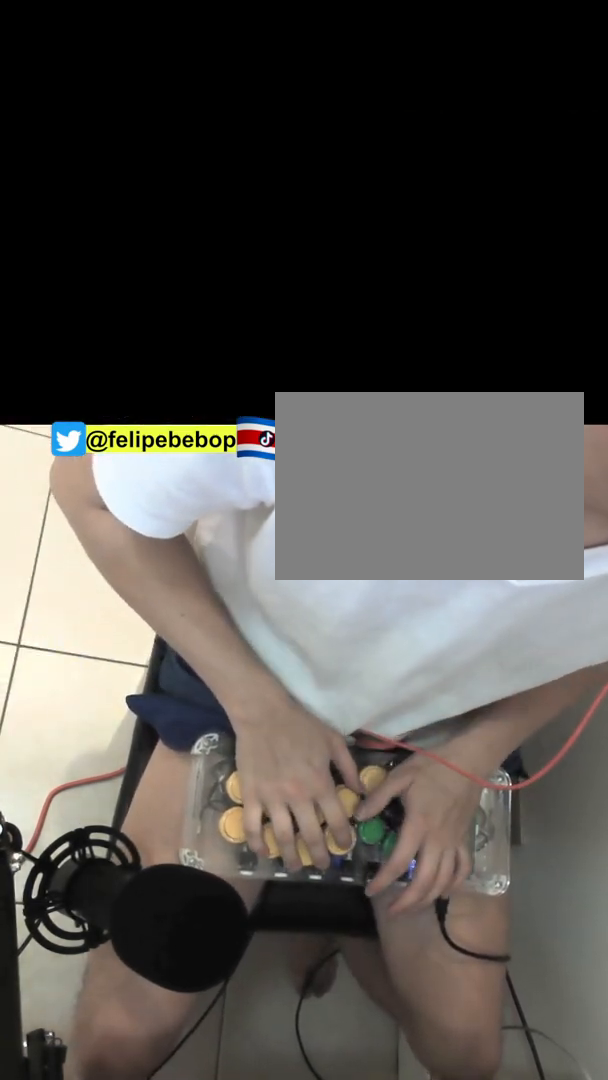
{"buttons": [], "events": []}
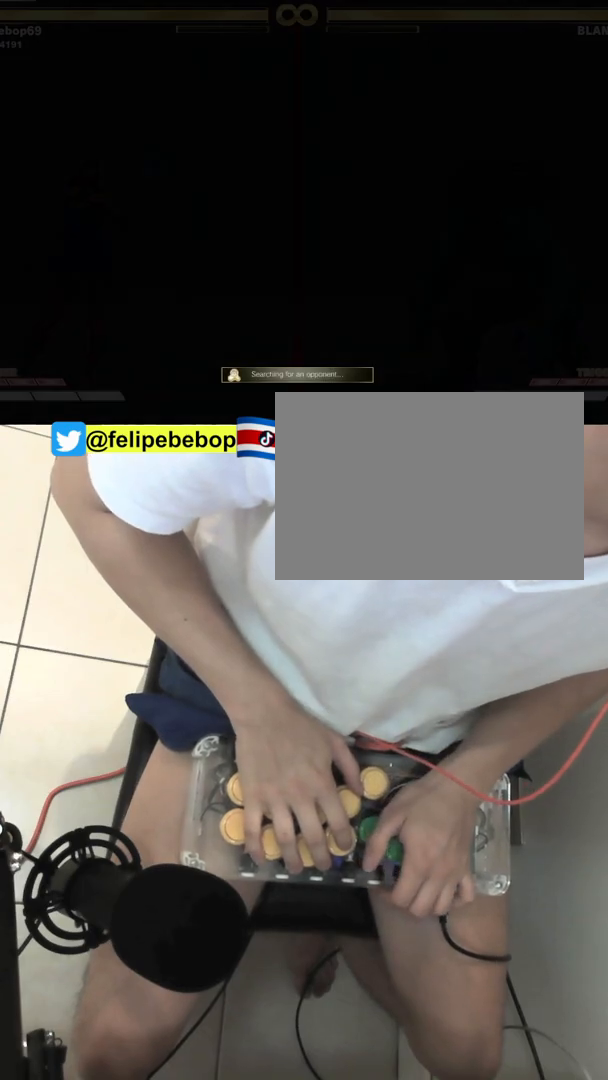
{"buttons": [], "events": []}
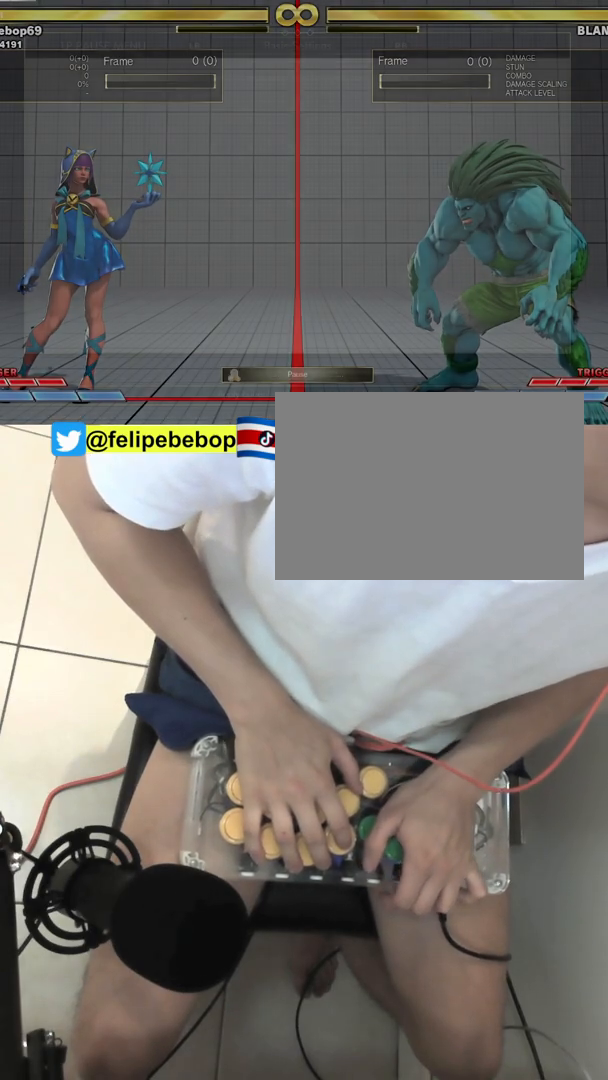
{"buttons": [], "events": []}
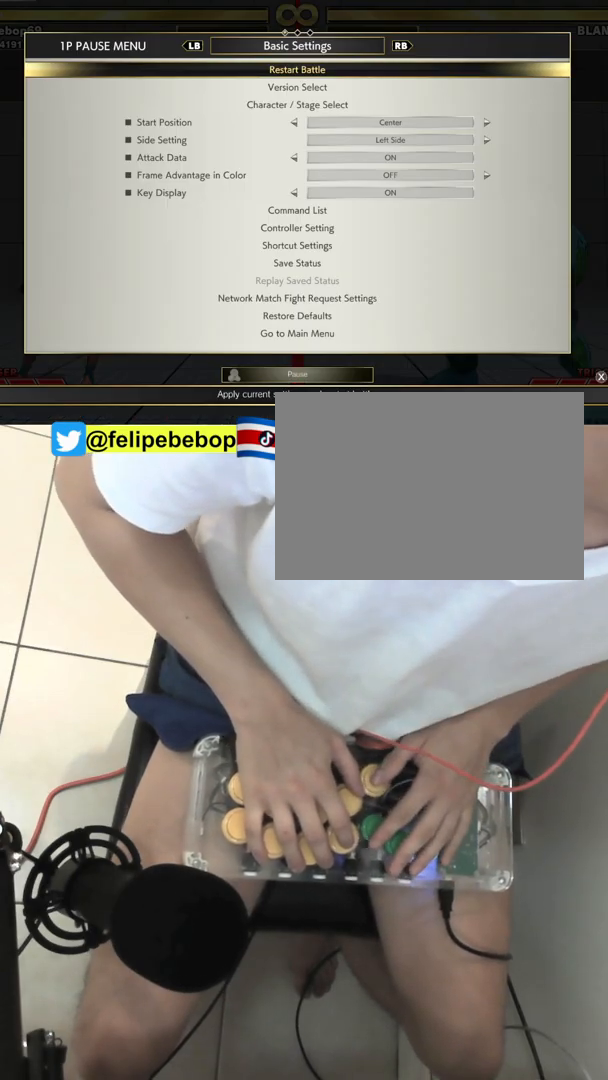
{"buttons": ["TRIANGLE"], "events": [[83, "DPAD_UP", "down"], [217, "DPAD_UP", "up"], [483, "TRIANGLE", "down"]]}
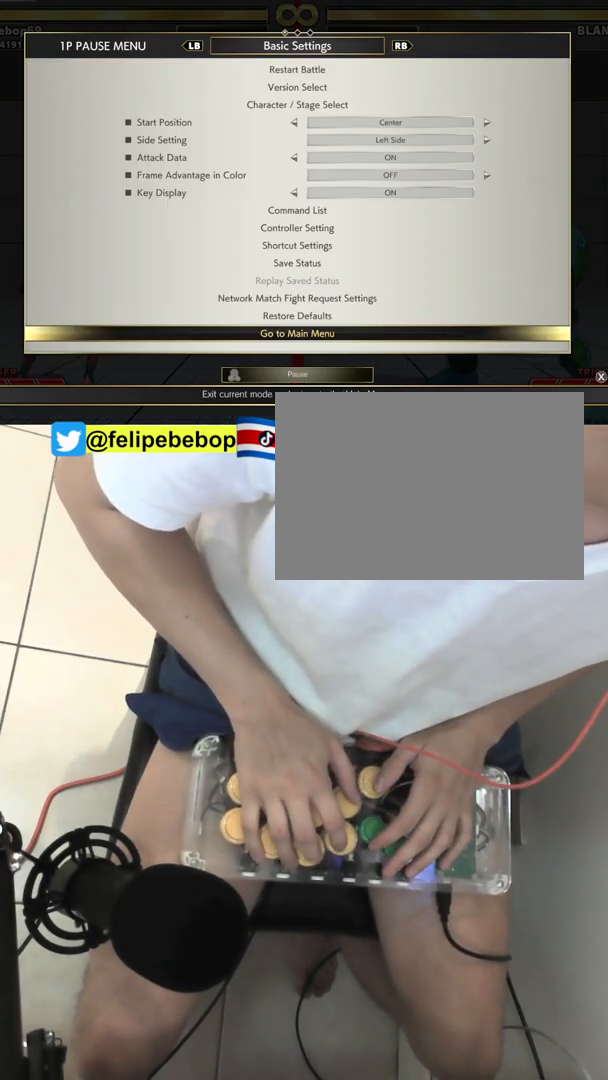
{"buttons": [], "events": [[217, "TRIANGLE", "up"]]}
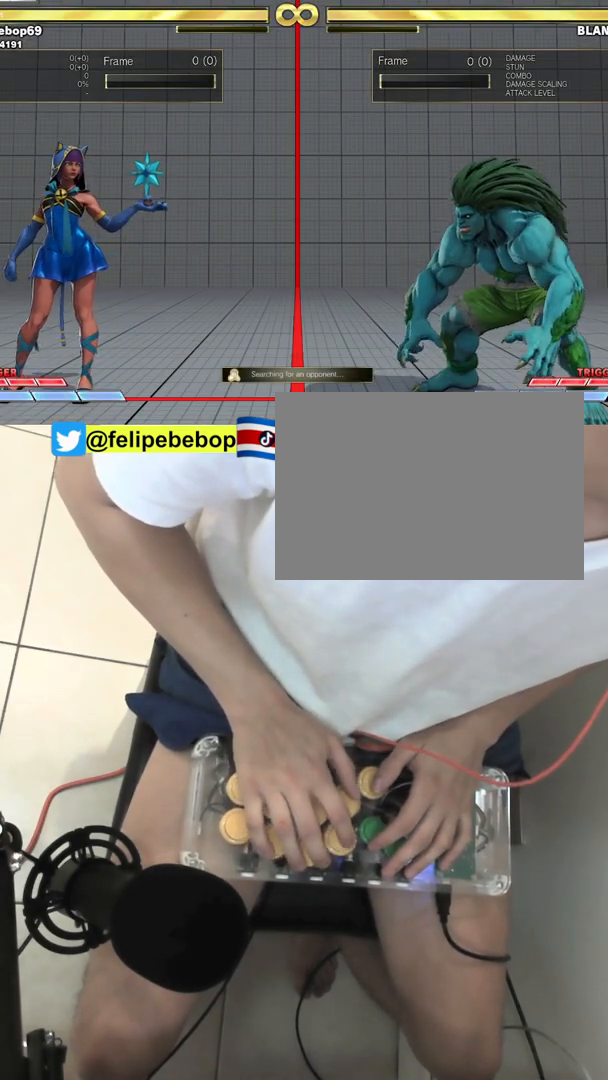
{"buttons": [], "events": []}
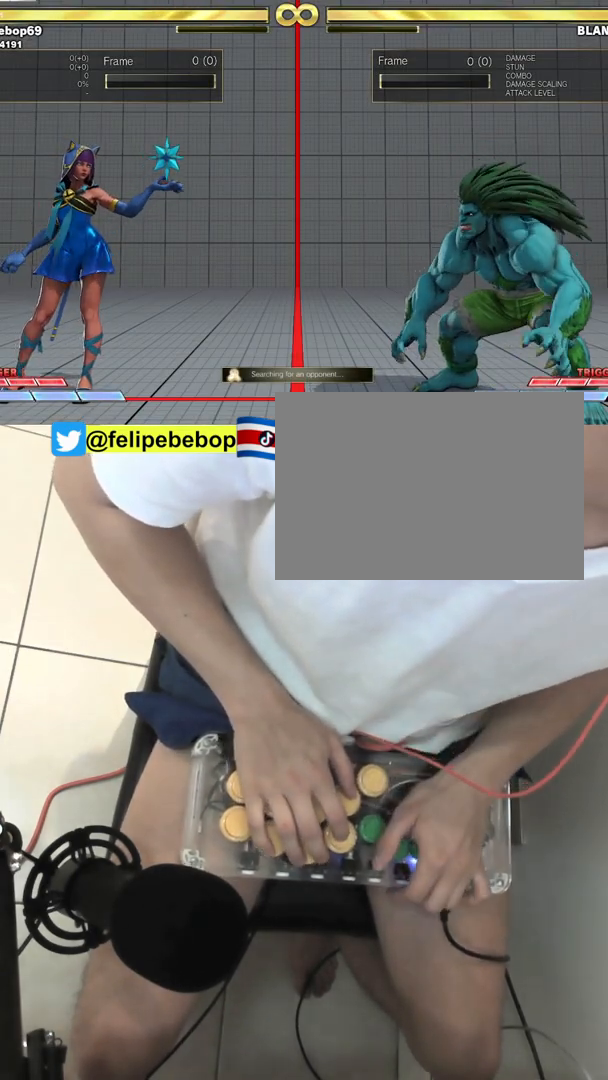
{"buttons": ["CROSS"], "events": [[433, "CROSS", "down"]]}
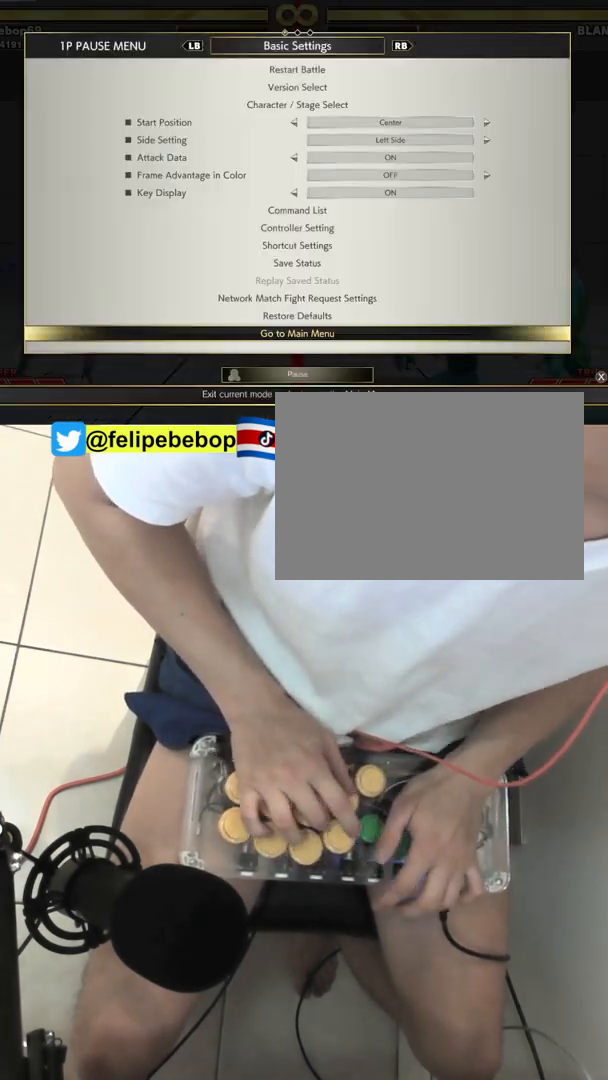
{"buttons": [], "events": [[117, "CIRCLE", "down"], [167, "CROSS", "up"], [283, "CIRCLE", "up"]]}
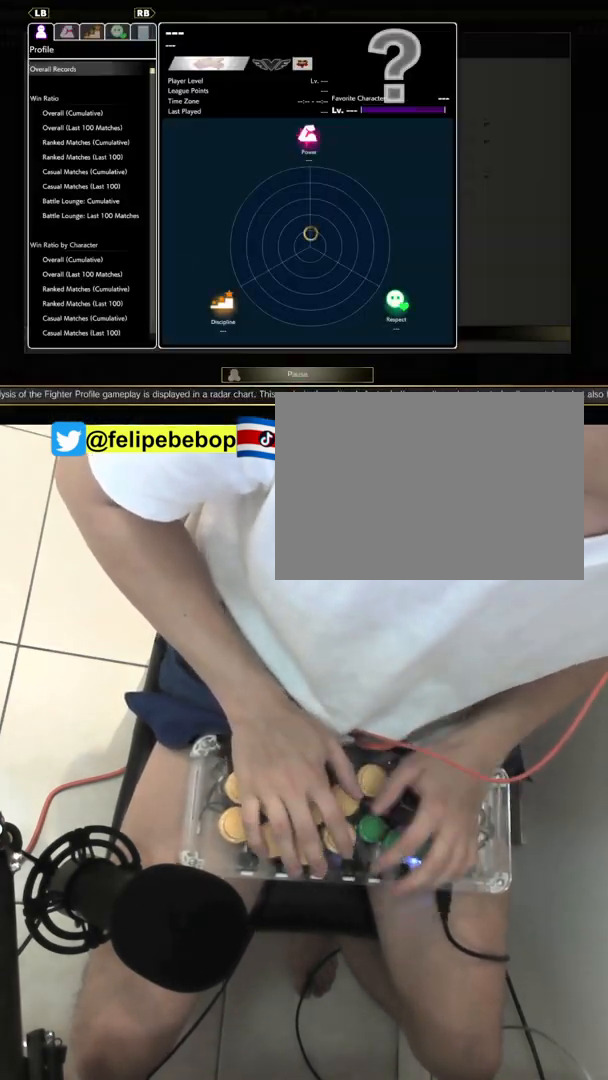
{"buttons": ["CIRCLE"], "events": [[317, "CIRCLE", "down"]]}
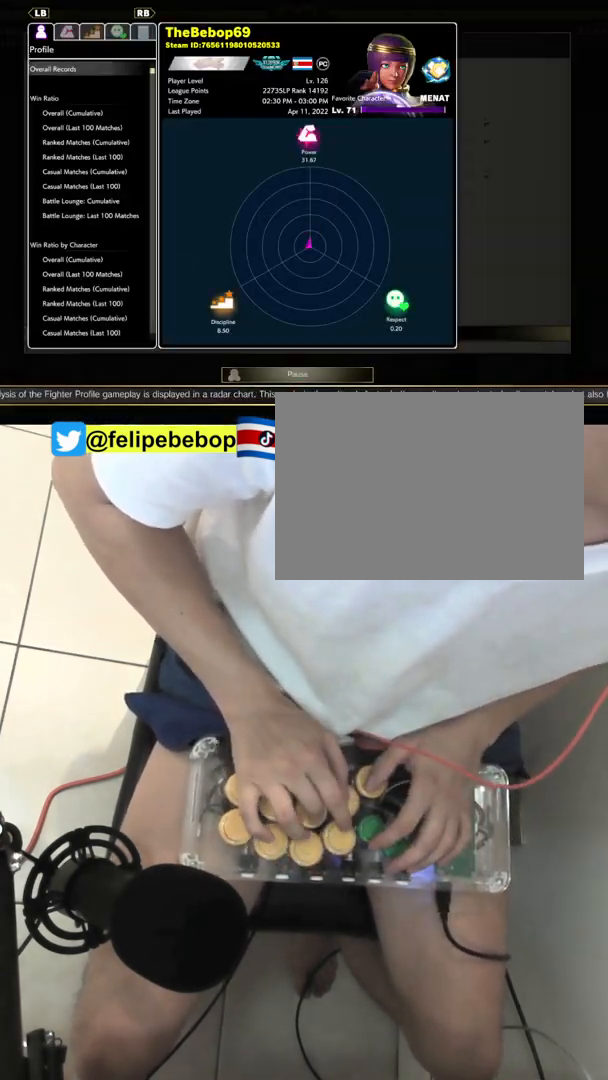
{"buttons": [], "events": [[117, "CIRCLE", "up"], [167, "CROSS", "down"], [383, "CROSS", "up"]]}
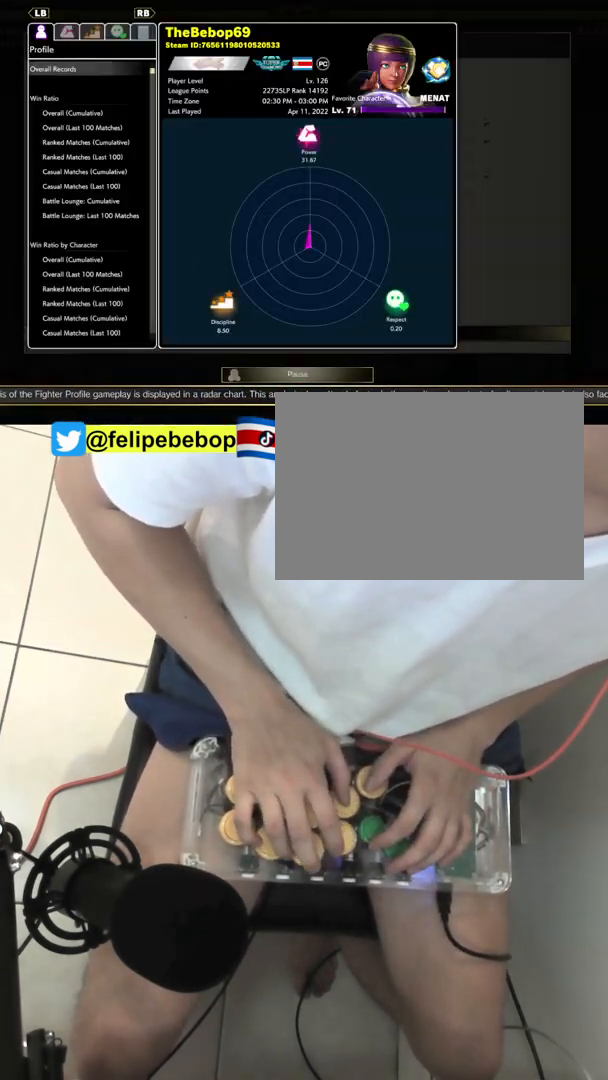
{"buttons": ["L1"], "events": [[100, "R1", "down"], [317, "R1", "up"], [417, "L1", "down"]]}
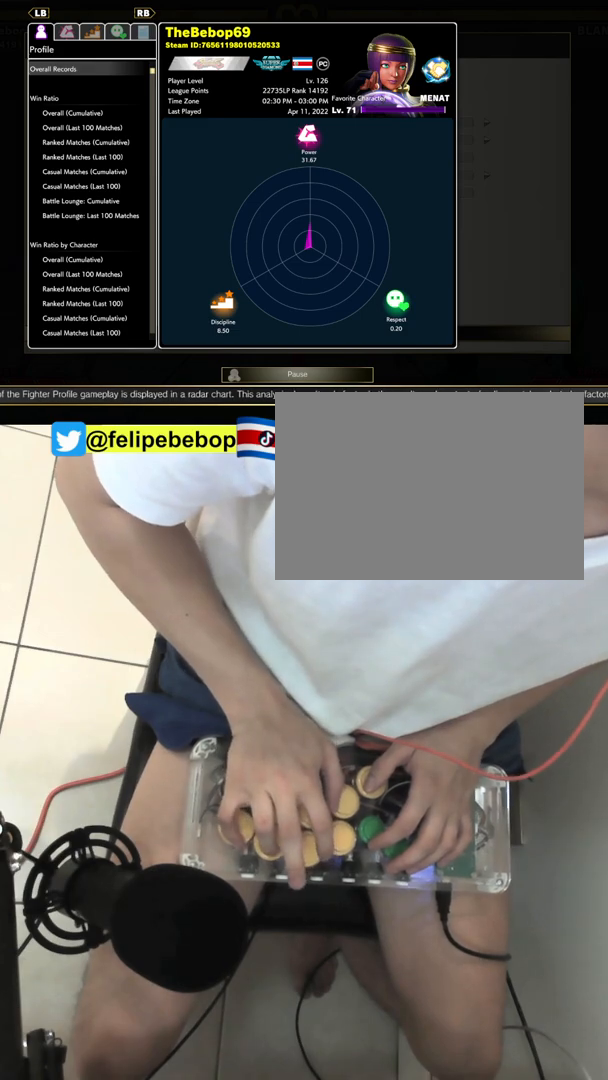
{"buttons": [], "events": [[200, "L1", "up"]]}
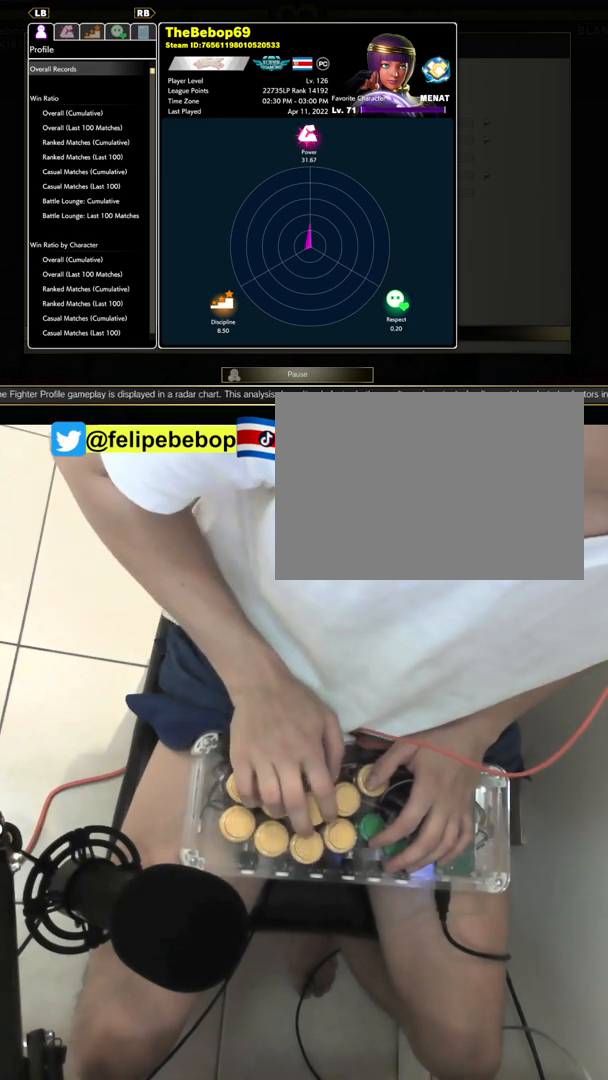
{"buttons": ["R2"], "events": [[217, "L2", "down"], [400, "R2", "down"], [417, "L2", "up"]]}
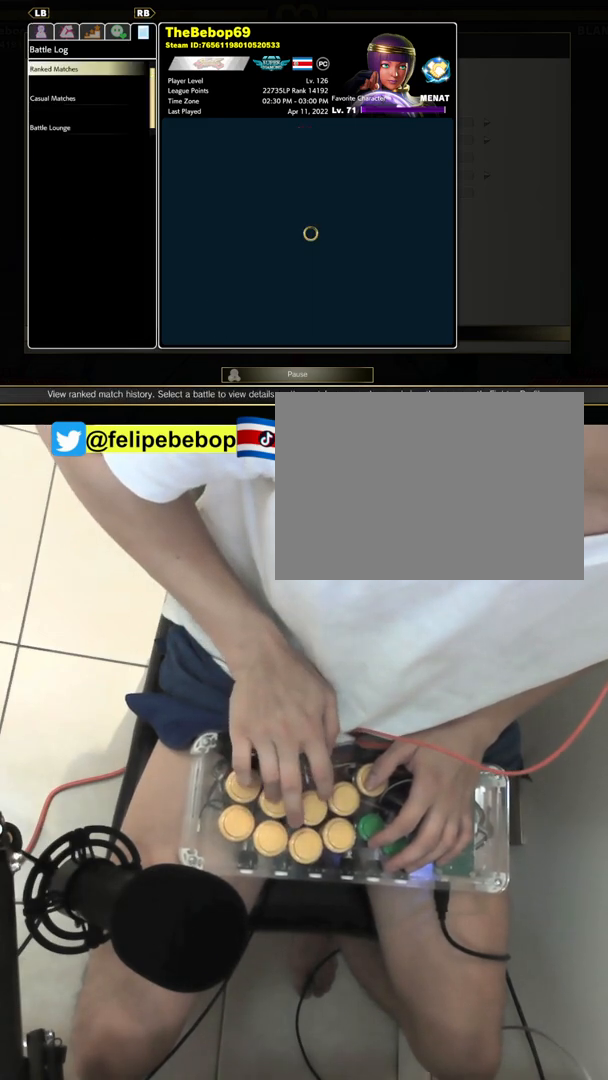
{"buttons": ["R2"], "events": [[67, "R2", "up"], [433, "R2", "down"]]}